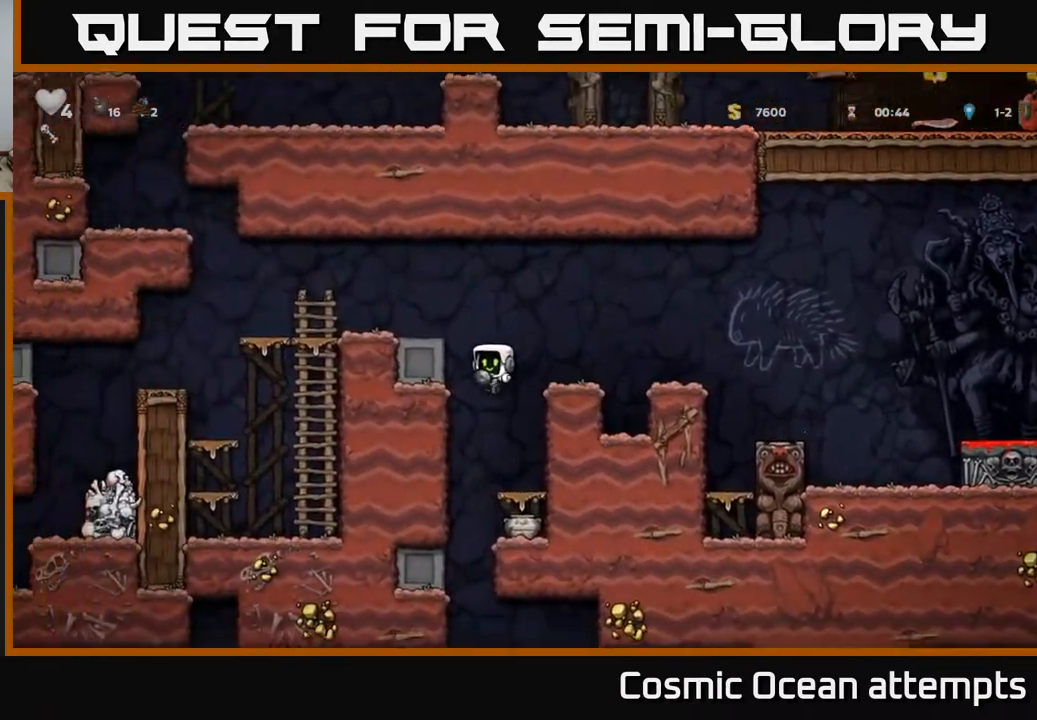
Gameplay with a controller (Xbox layout); each line is a JSON object with the inputs held at the frame after it. "events" lists button and stick changes between this image and that frame as [ms after this image, input, new state], when the widget could be followed in between. Not read: left_stick.
{"buttons": [], "right_stick": "center", "events": [[33, "DPAD_RIGHT", "down"], [100, "DPAD_RIGHT", "up"], [367, "DPAD_LEFT", "down"], [400, "DPAD_LEFT", "up"]]}
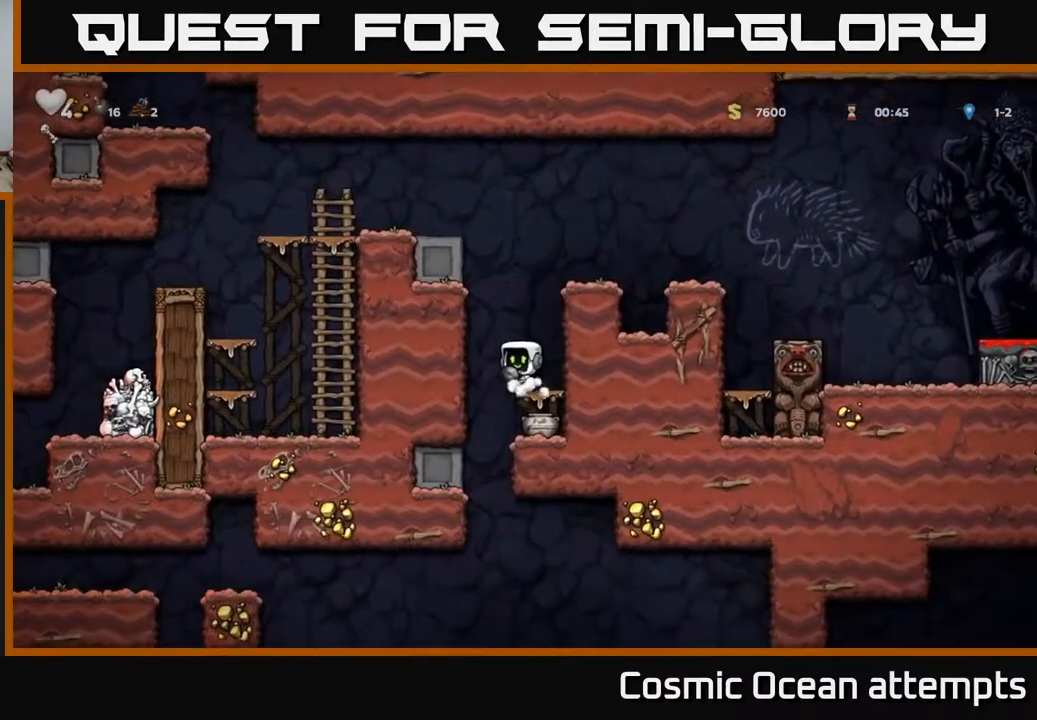
{"buttons": [], "right_stick": "center", "events": [[33, "A", "down"], [117, "A", "up"], [133, "DPAD_DOWN", "down"], [300, "X", "down"], [400, "X", "up"], [417, "DPAD_DOWN", "up"]]}
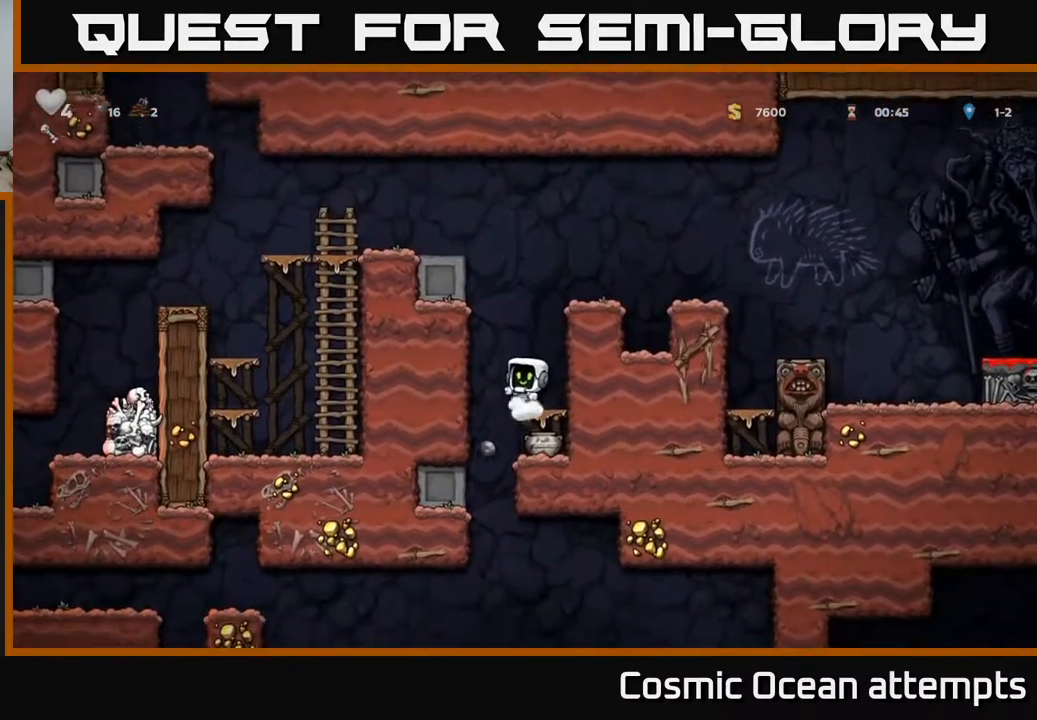
{"buttons": ["DPAD_RIGHT"], "right_stick": "center", "events": [[167, "DPAD_DOWN", "down"], [233, "A", "down"], [333, "A", "up"], [433, "DPAD_DOWN", "up"], [483, "DPAD_RIGHT", "down"]]}
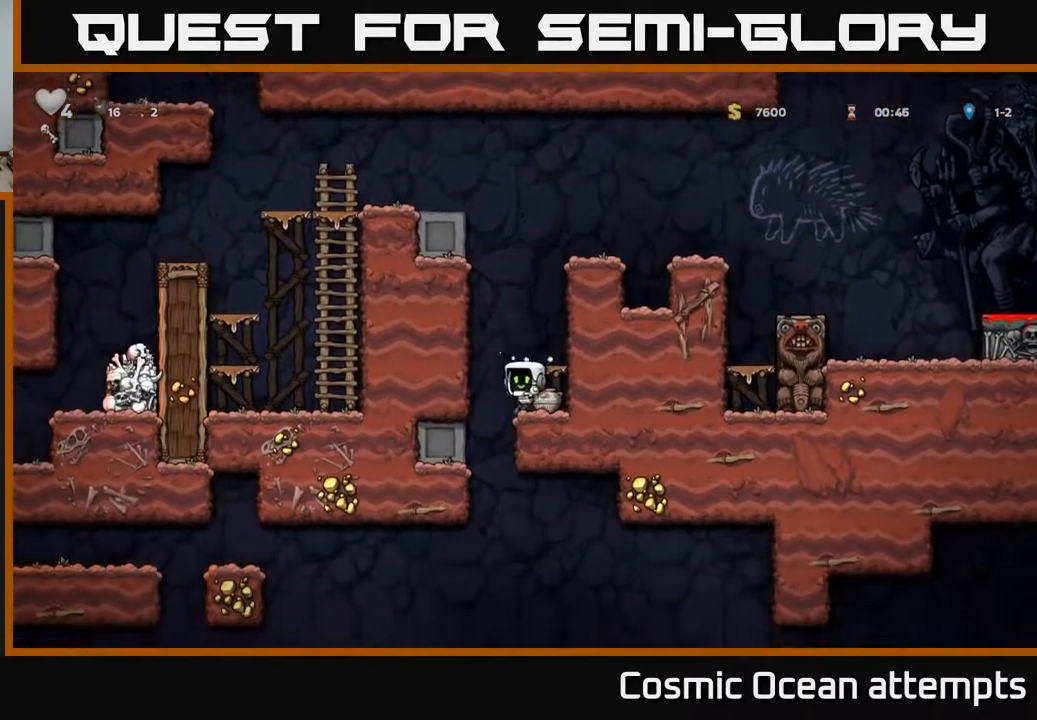
{"buttons": ["X"], "right_stick": "center", "events": [[33, "DPAD_DOWN", "down"], [67, "DPAD_RIGHT", "up"], [117, "X", "down"], [217, "DPAD_DOWN", "up"], [233, "X", "up"], [300, "DPAD_LEFT", "down"], [350, "DPAD_LEFT", "up"], [433, "X", "down"]]}
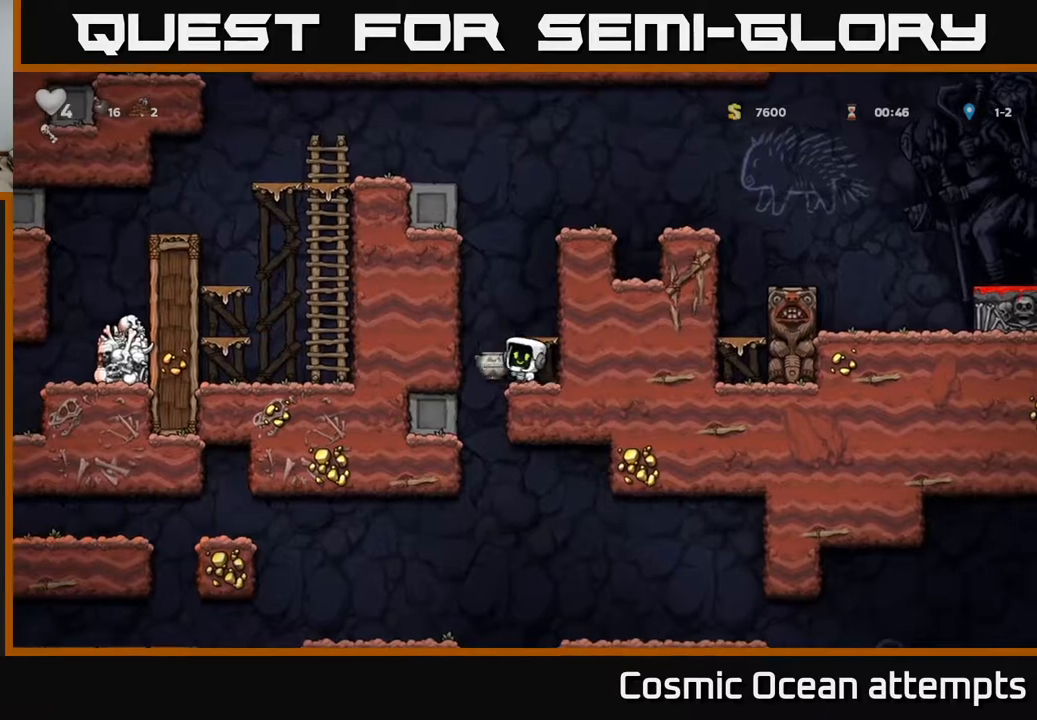
{"buttons": [], "right_stick": "center", "events": [[17, "X", "up"]]}
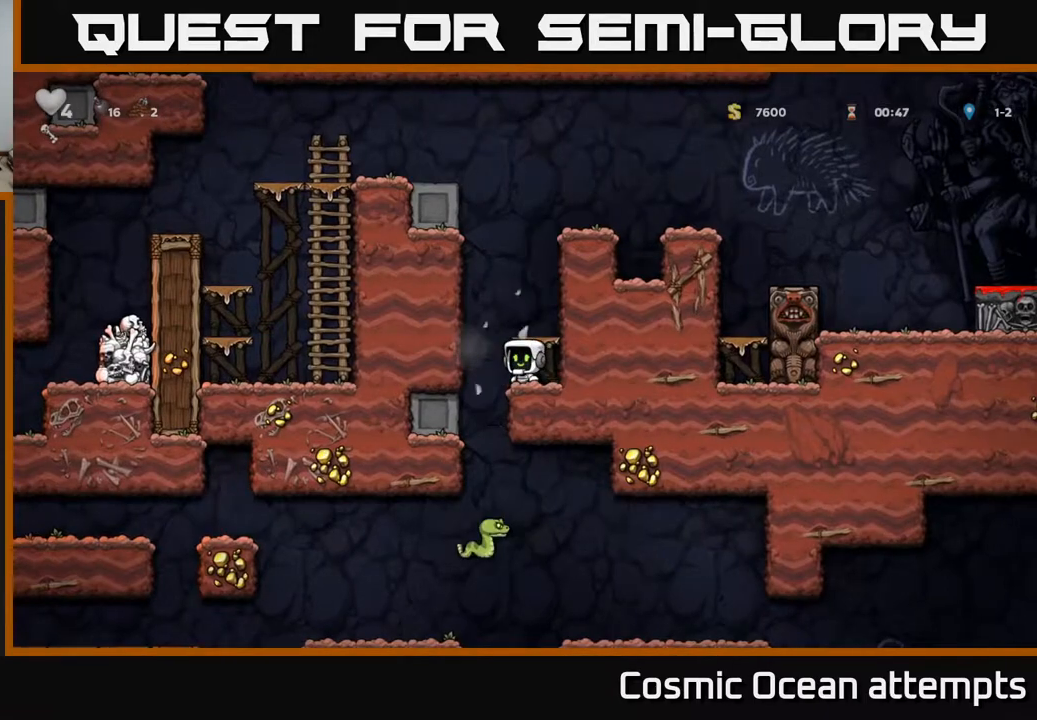
{"buttons": [], "right_stick": "center", "events": [[17, "DPAD_LEFT", "down"], [100, "DPAD_LEFT", "up"]]}
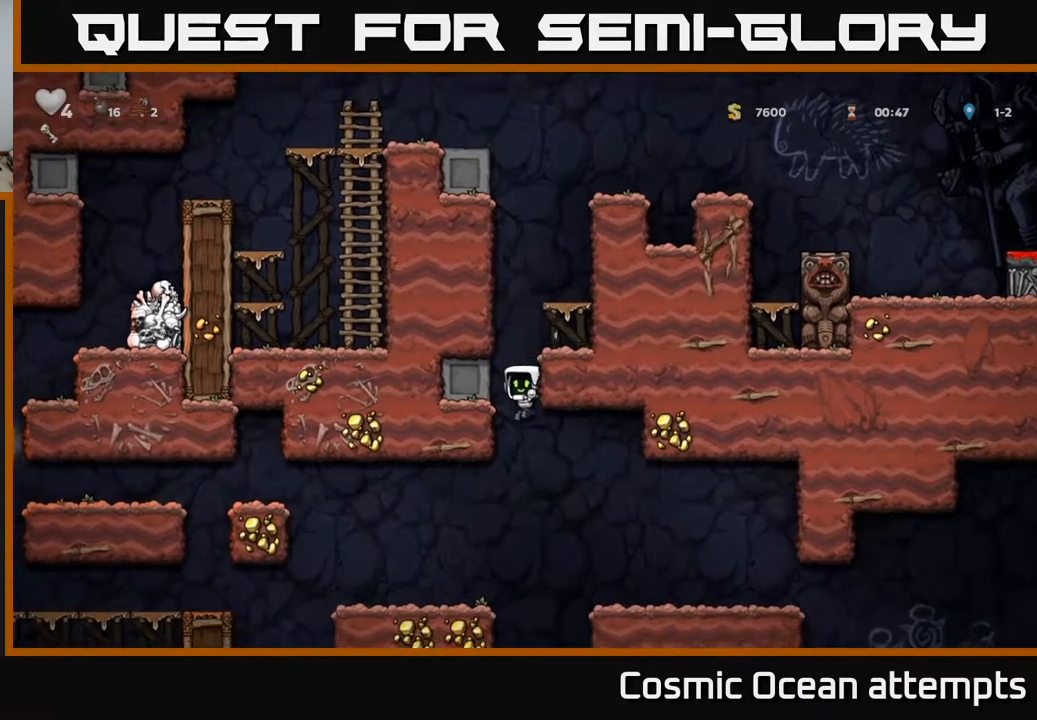
{"buttons": ["DPAD_RIGHT"], "right_stick": "center", "events": [[67, "DPAD_LEFT", "down"], [250, "DPAD_LEFT", "up"], [467, "DPAD_RIGHT", "down"]]}
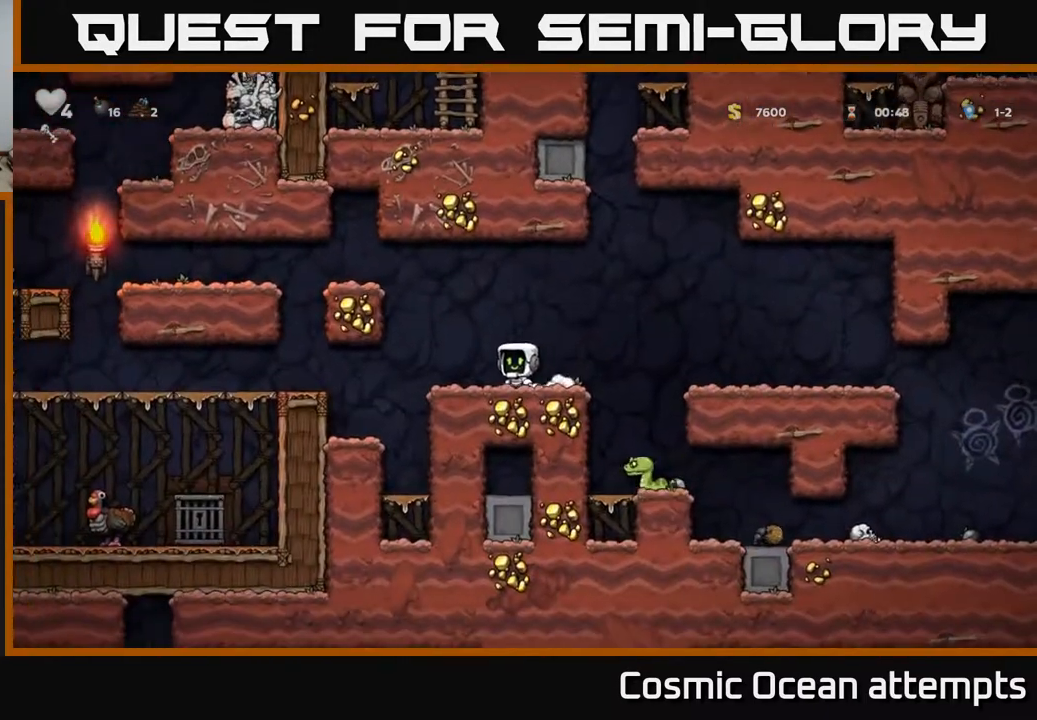
{"buttons": ["A"], "right_stick": "center", "events": [[33, "A", "down"], [100, "A", "up"], [167, "DPAD_RIGHT", "up"], [500, "A", "down"]]}
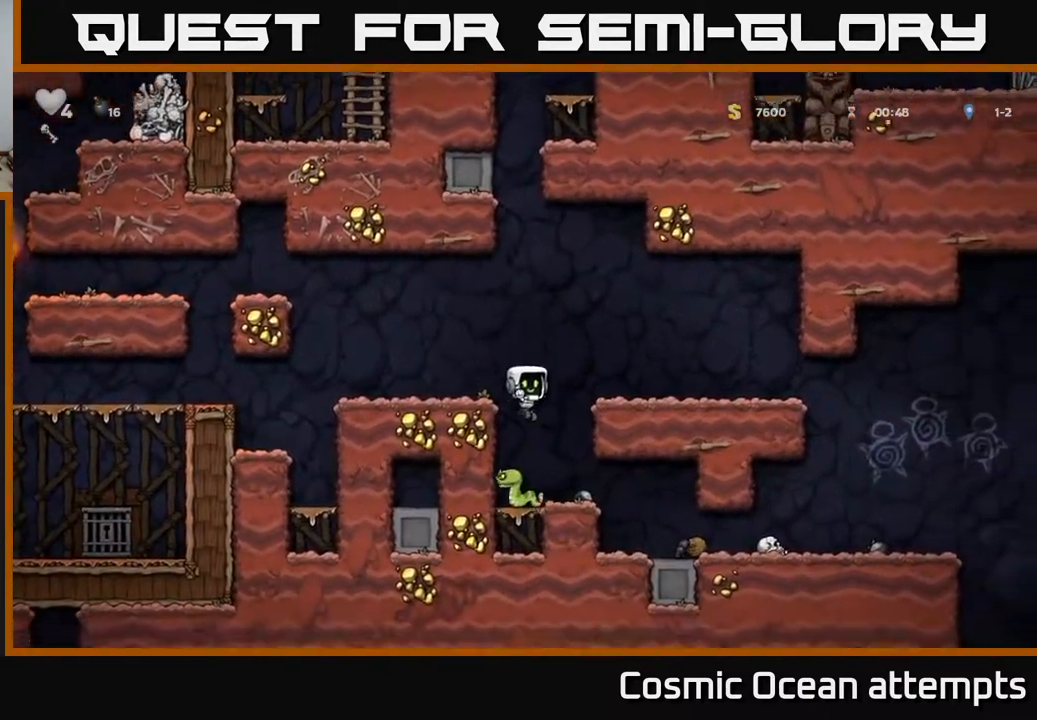
{"buttons": ["DPAD_LEFT"], "right_stick": "center", "events": [[250, "A", "up"], [283, "DPAD_LEFT", "down"]]}
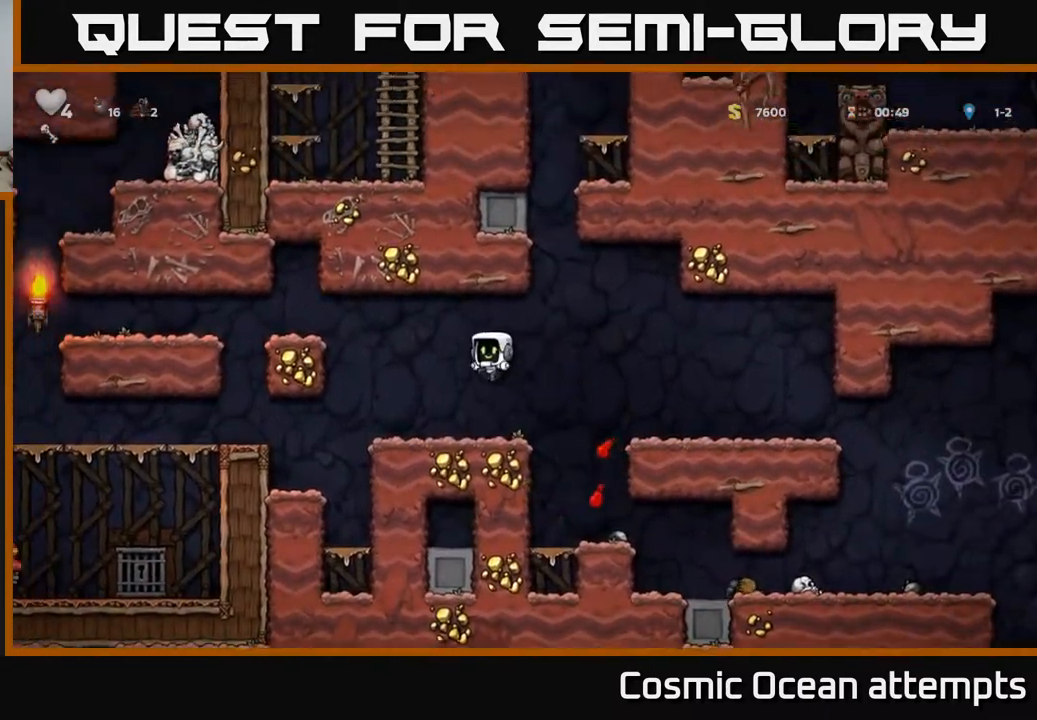
{"buttons": ["DPAD_LEFT"], "right_stick": "center", "events": [[67, "DPAD_LEFT", "up"], [233, "DPAD_LEFT", "down"], [250, "A", "down"], [450, "A", "up"]]}
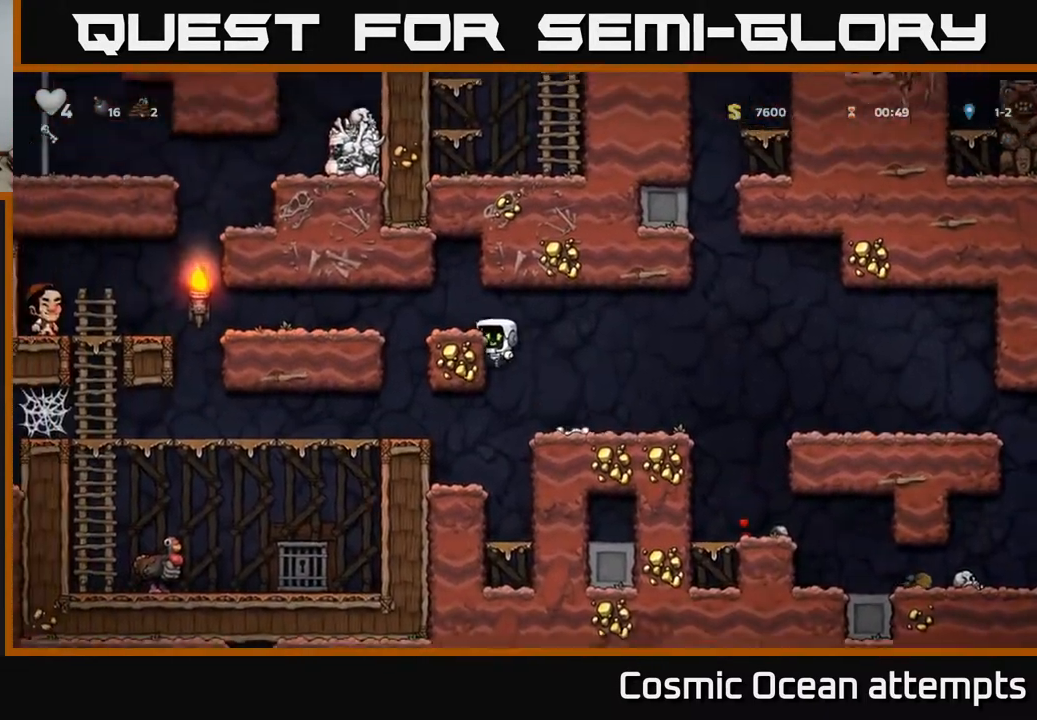
{"buttons": [], "right_stick": "center", "events": [[67, "A", "down"], [217, "A", "up"], [283, "DPAD_LEFT", "up"]]}
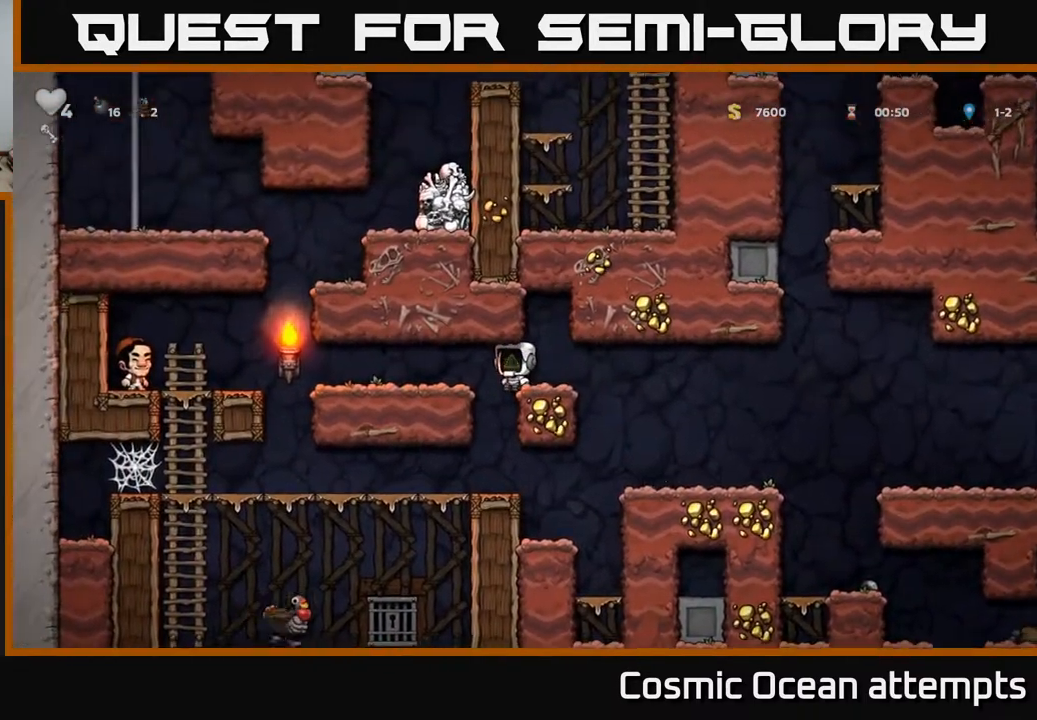
{"buttons": ["DPAD_RIGHT"], "right_stick": "center", "events": [[50, "DPAD_LEFT", "down"], [250, "DPAD_LEFT", "up"], [400, "DPAD_RIGHT", "down"]]}
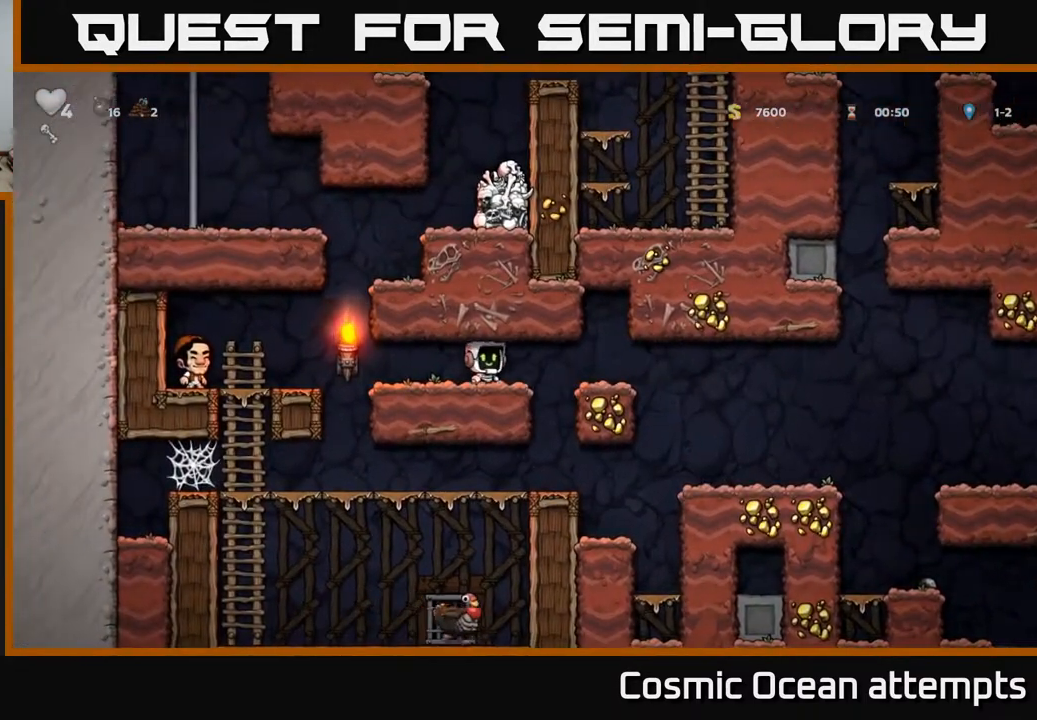
{"buttons": ["DPAD_RIGHT"], "right_stick": "center", "events": []}
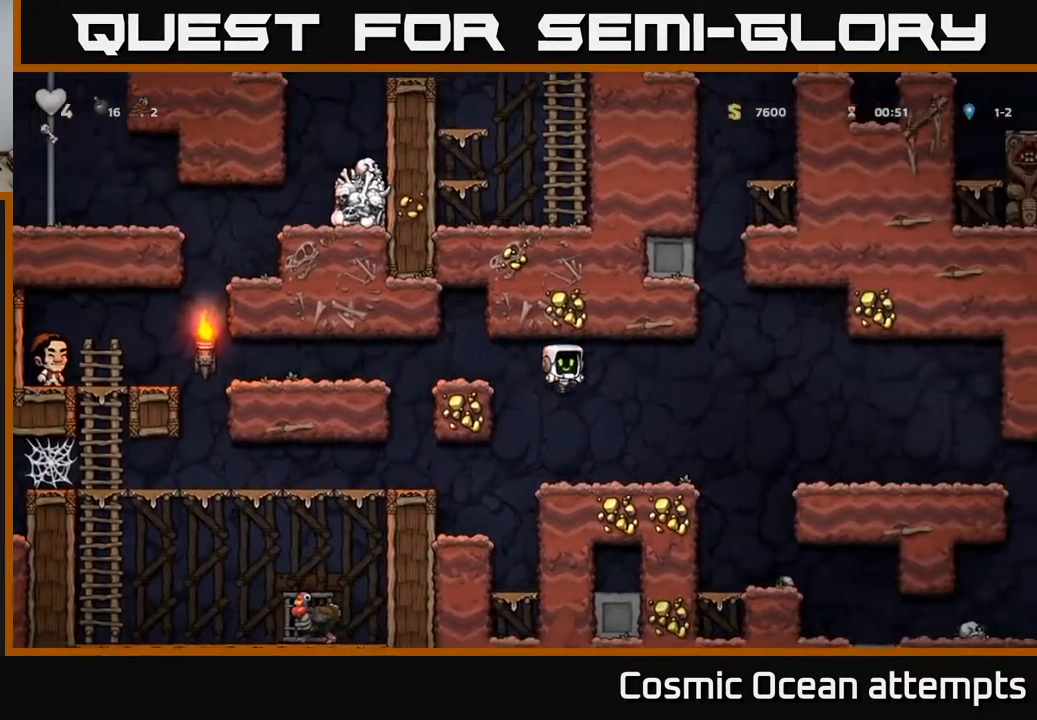
{"buttons": ["DPAD_RIGHT"], "right_stick": "center", "events": [[33, "DPAD_RIGHT", "up"], [217, "DPAD_RIGHT", "down"], [333, "A", "down"], [417, "A", "up"]]}
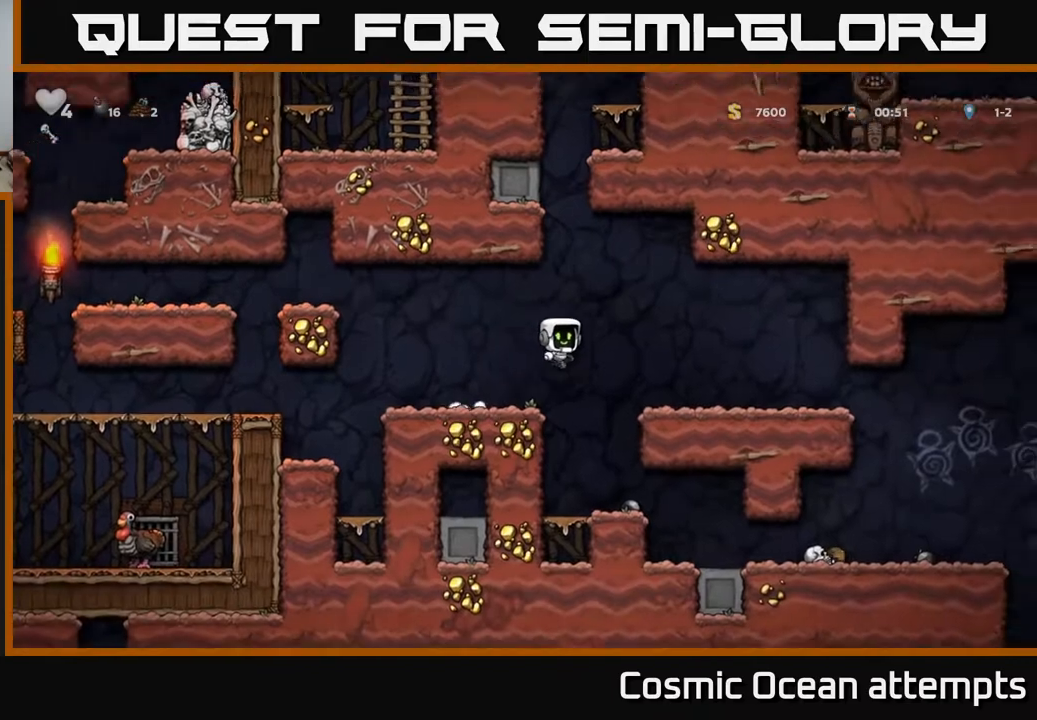
{"buttons": ["DPAD_RIGHT"], "right_stick": "center", "events": []}
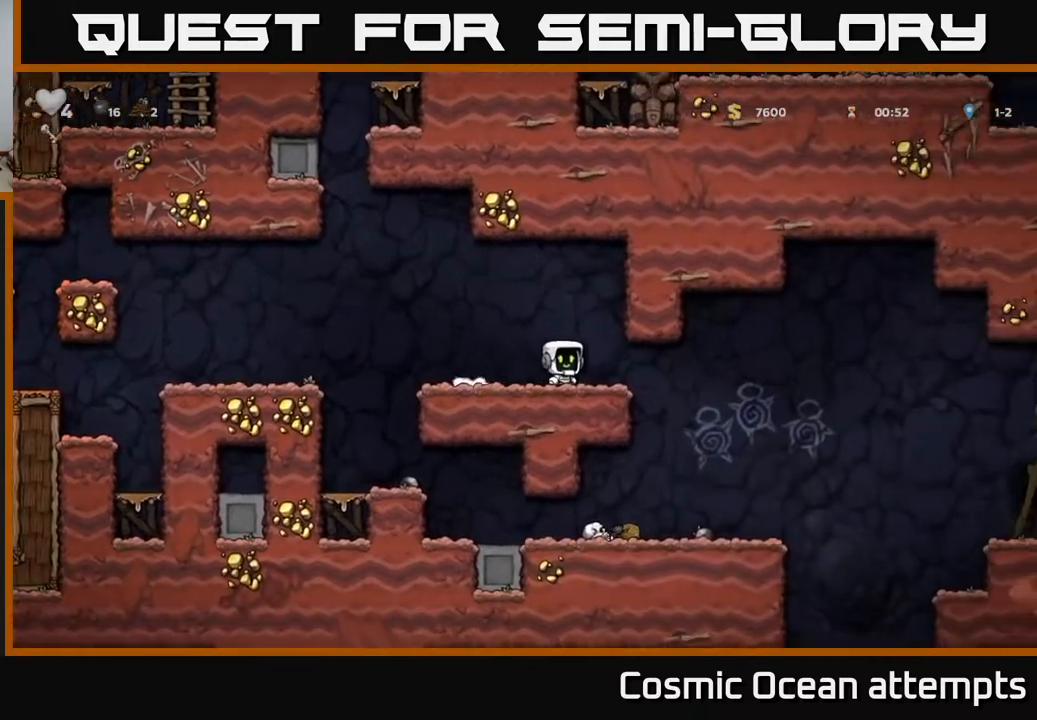
{"buttons": [], "right_stick": "center", "events": [[167, "DPAD_RIGHT", "up"]]}
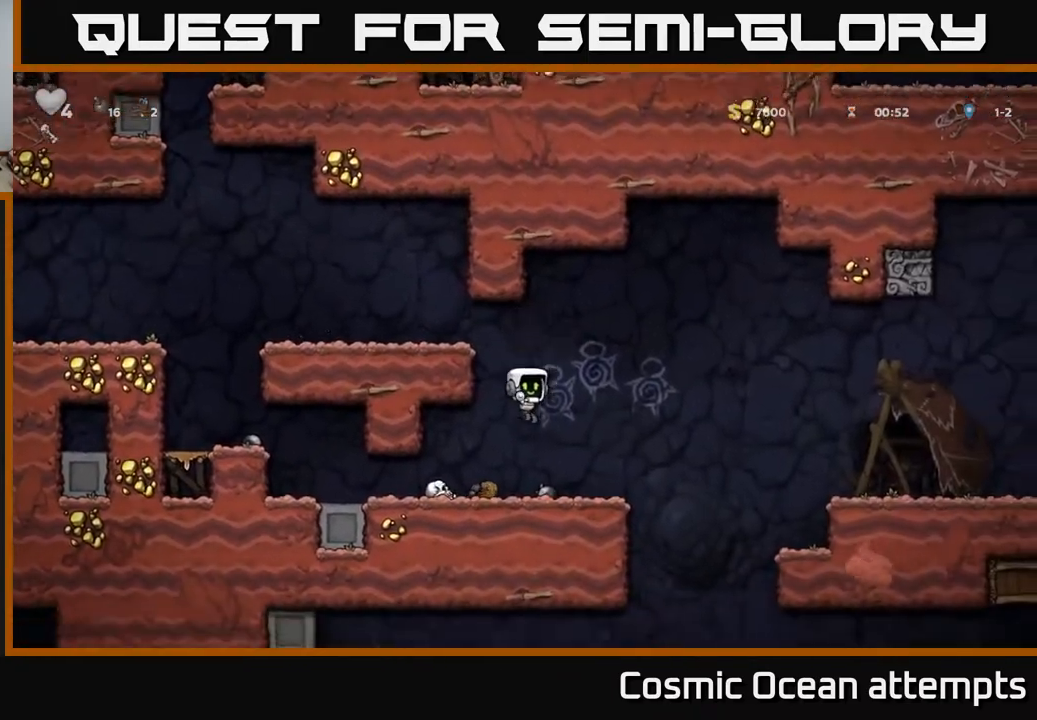
{"buttons": ["DPAD_LEFT"], "right_stick": "center", "events": [[133, "DPAD_RIGHT", "down"], [217, "DPAD_RIGHT", "up"], [500, "DPAD_LEFT", "down"]]}
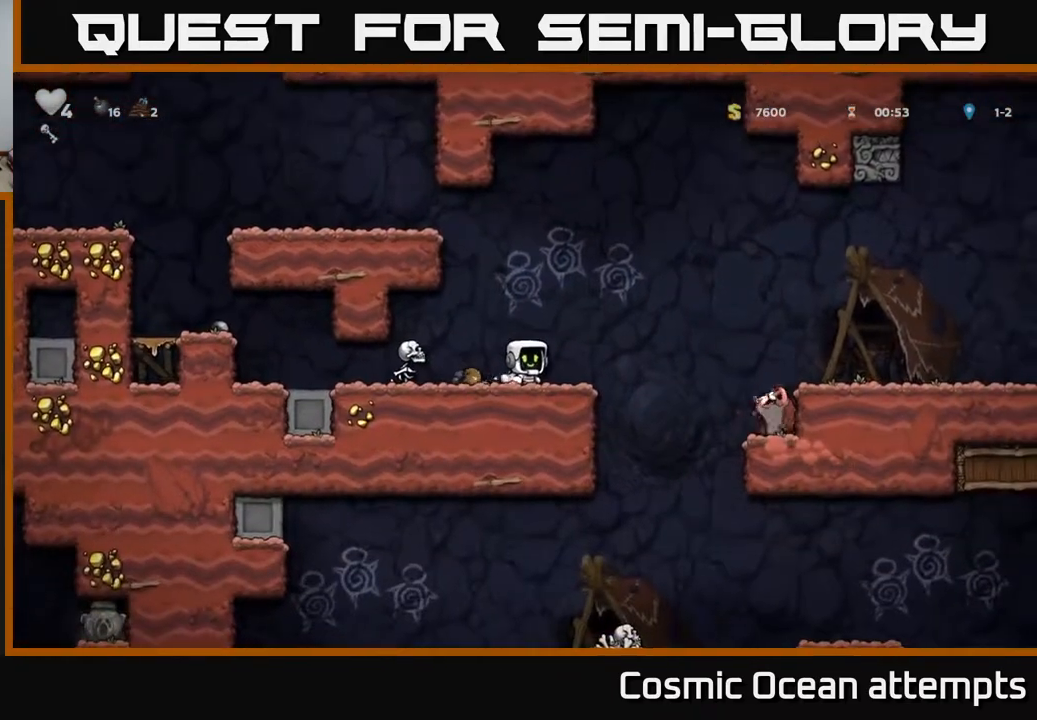
{"buttons": ["A"], "right_stick": "center", "events": [[83, "DPAD_DOWN", "down"], [100, "DPAD_LEFT", "up"], [117, "X", "down"], [183, "DPAD_RIGHT", "down"], [183, "X", "up"], [200, "DPAD_DOWN", "up"], [283, "DPAD_RIGHT", "up"], [483, "A", "down"]]}
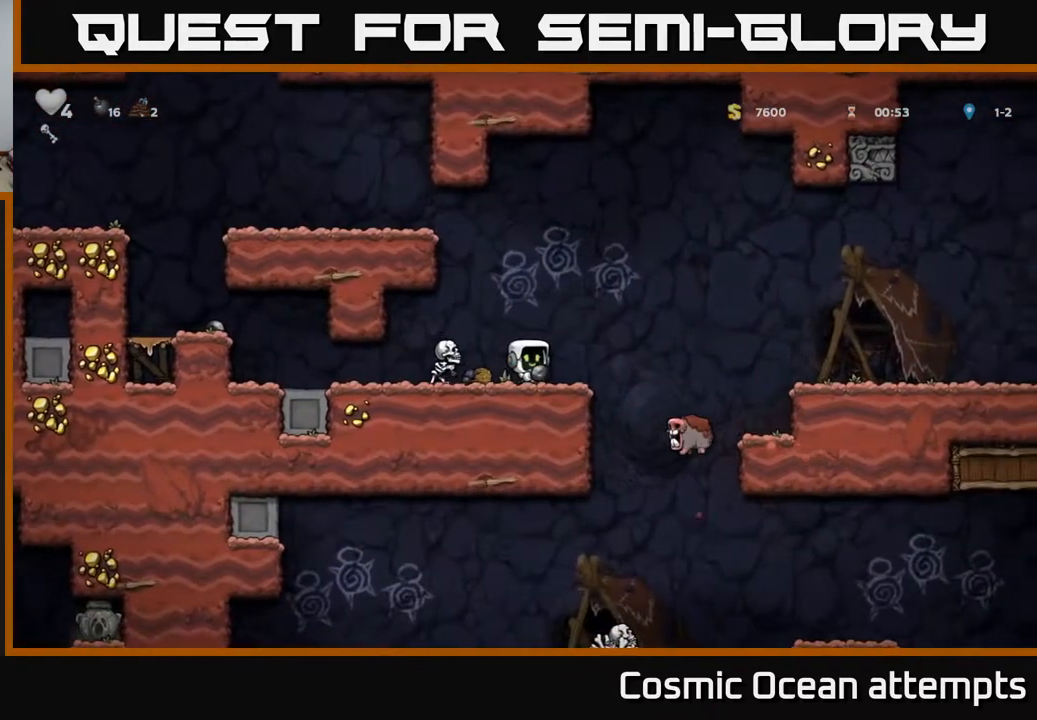
{"buttons": ["A"], "right_stick": "center", "events": [[117, "A", "up"], [317, "DPAD_LEFT", "down"], [400, "A", "down"], [450, "DPAD_LEFT", "up"]]}
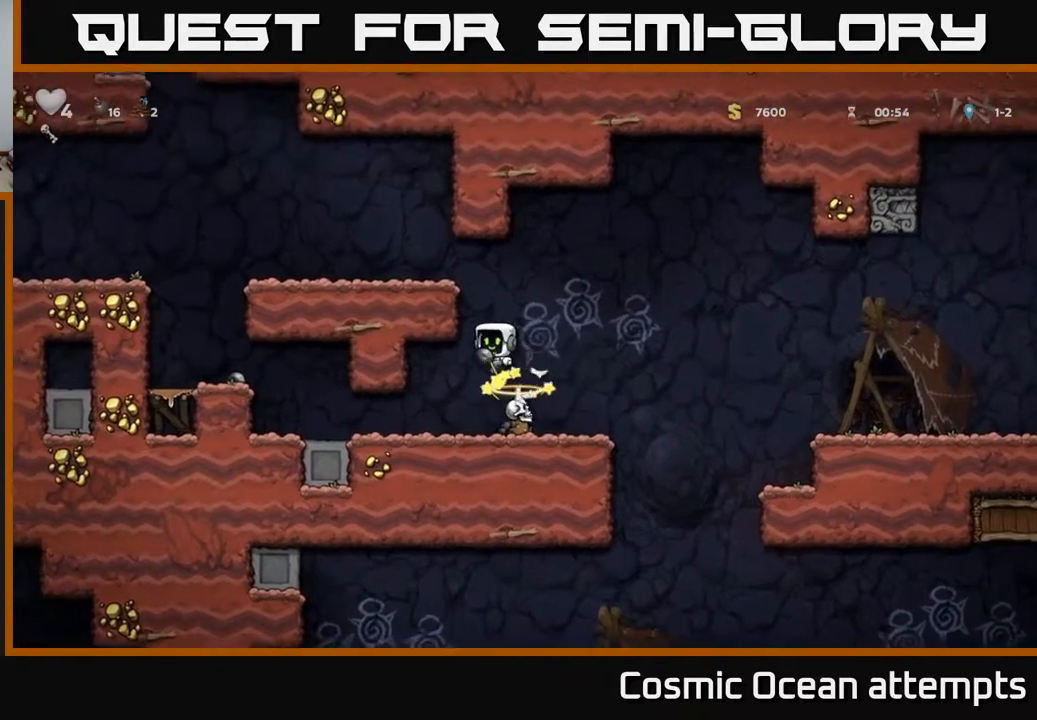
{"buttons": ["DPAD_RIGHT"], "right_stick": "center", "events": [[83, "A", "up"], [317, "DPAD_RIGHT", "down"]]}
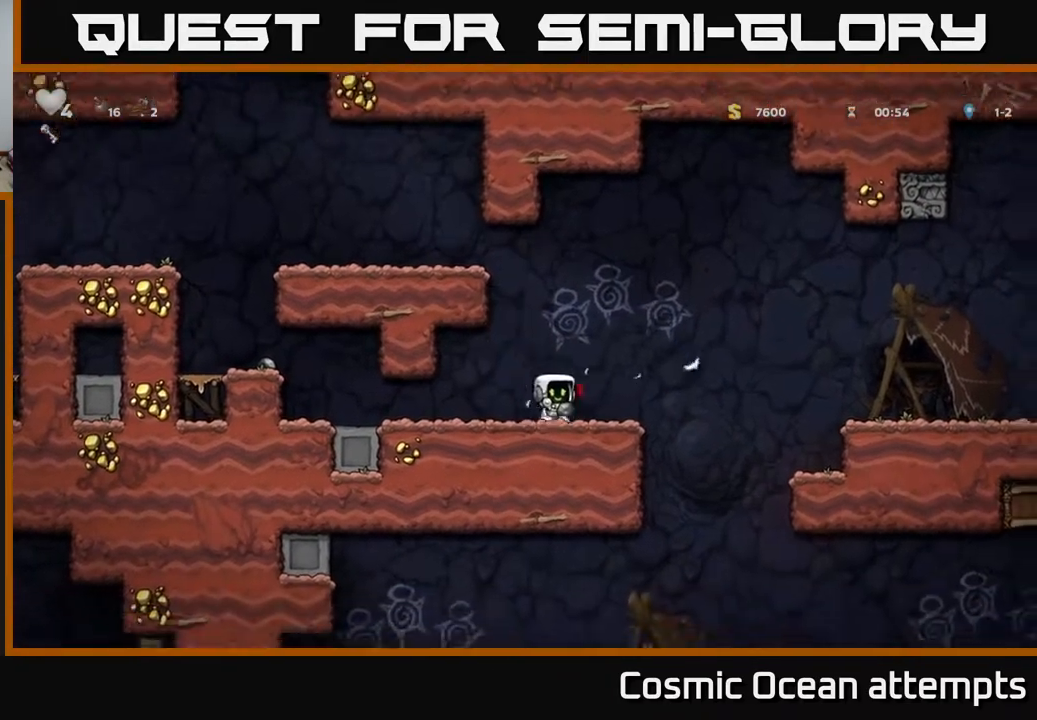
{"buttons": ["DPAD_RIGHT"], "right_stick": "center", "events": [[150, "A", "down"], [483, "A", "up"]]}
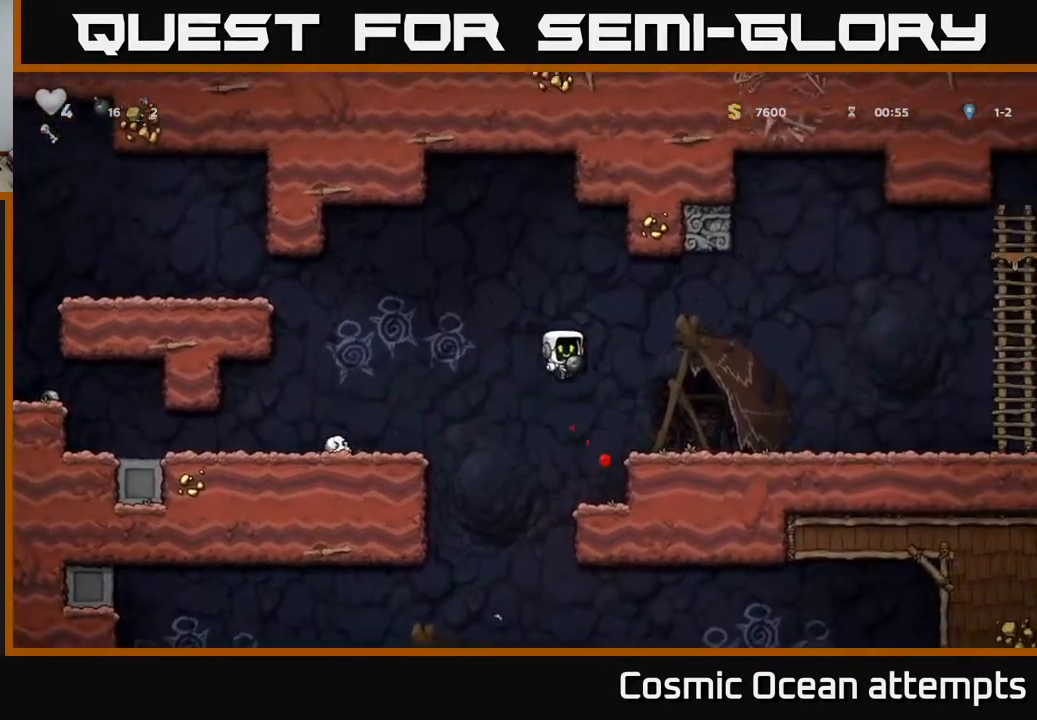
{"buttons": [], "right_stick": "center", "events": [[217, "DPAD_RIGHT", "up"], [350, "A", "down"], [367, "DPAD_UP", "down"], [400, "X", "down"], [450, "A", "up"], [467, "X", "up"], [483, "DPAD_UP", "up"]]}
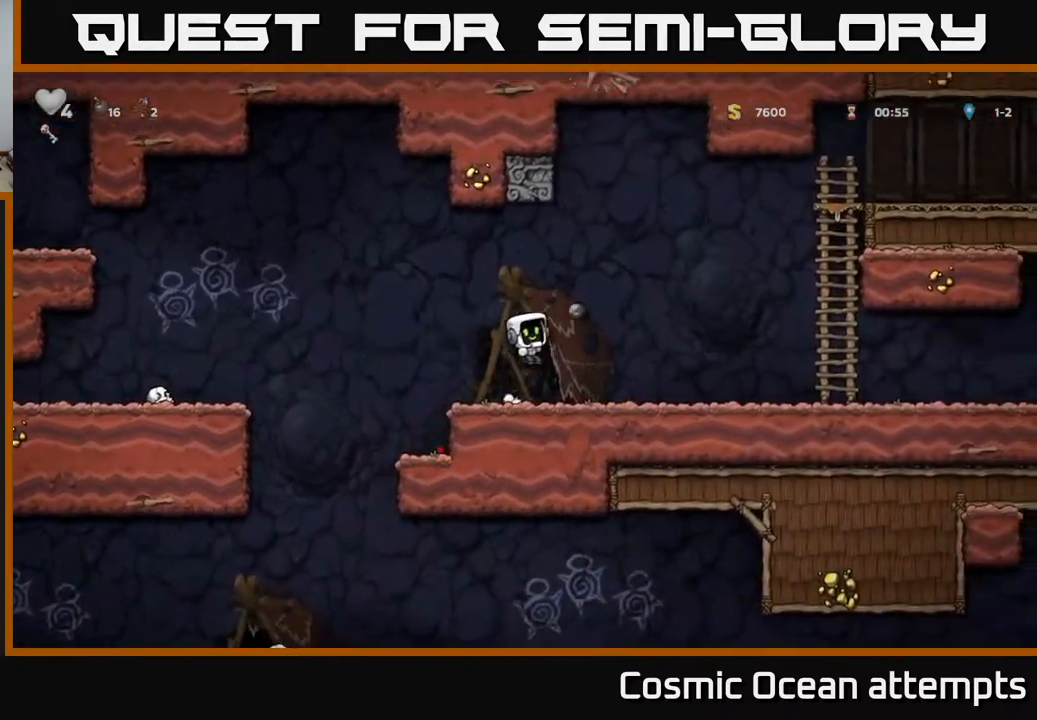
{"buttons": [], "right_stick": "center", "events": []}
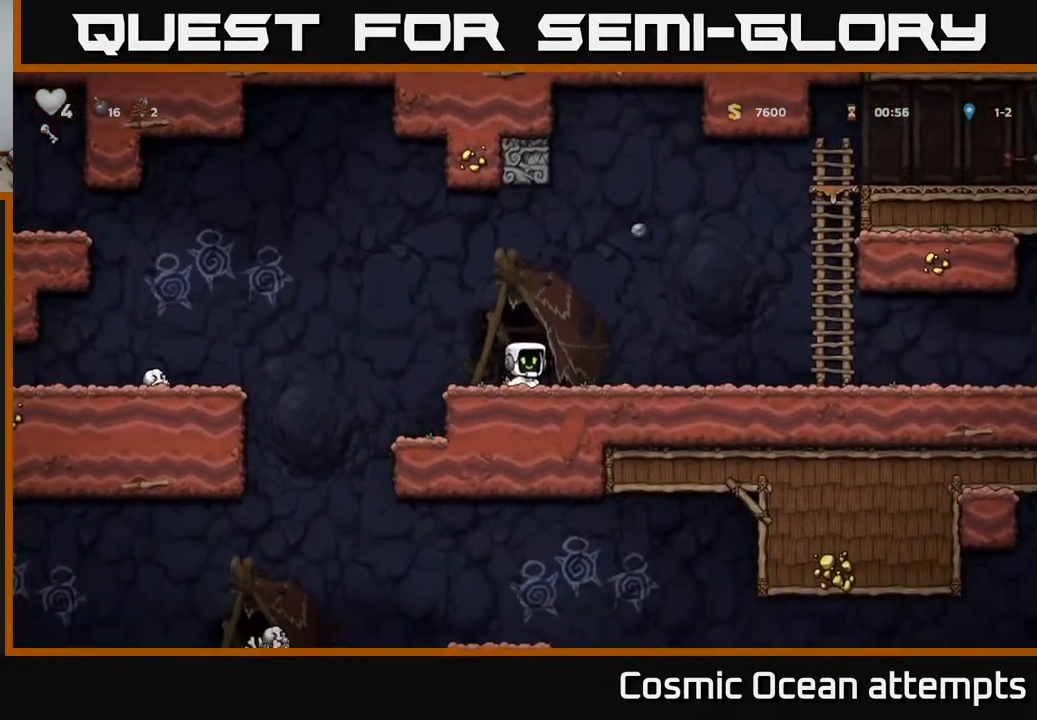
{"buttons": ["A", "DPAD_RIGHT"], "right_stick": "center", "events": [[167, "DPAD_LEFT", "down"], [250, "DPAD_LEFT", "up"], [467, "DPAD_RIGHT", "down"], [500, "A", "down"]]}
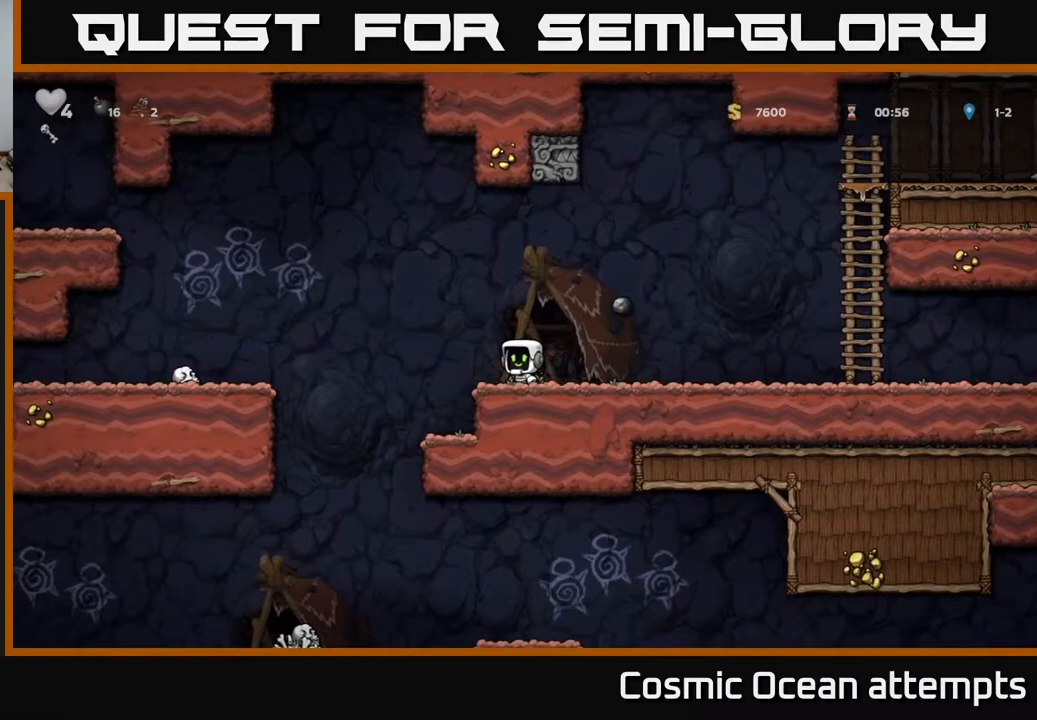
{"buttons": ["DPAD_RIGHT"], "right_stick": "center", "events": [[200, "A", "up"]]}
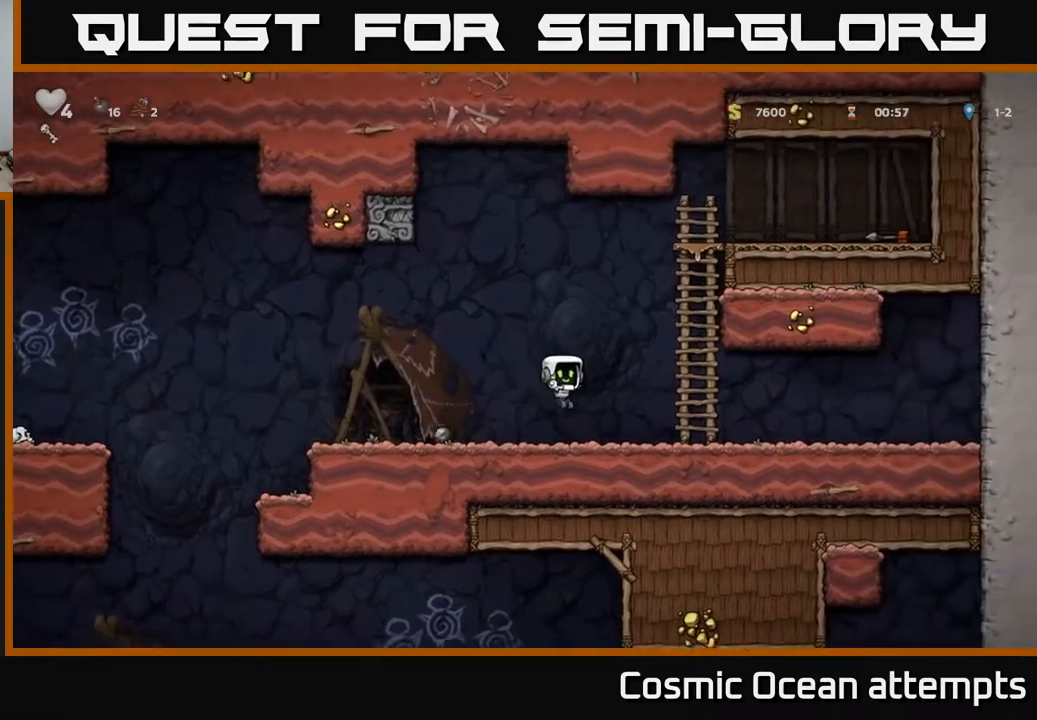
{"buttons": ["DPAD_LEFT"], "right_stick": "center", "events": [[267, "DPAD_RIGHT", "up"], [350, "DPAD_LEFT", "down"]]}
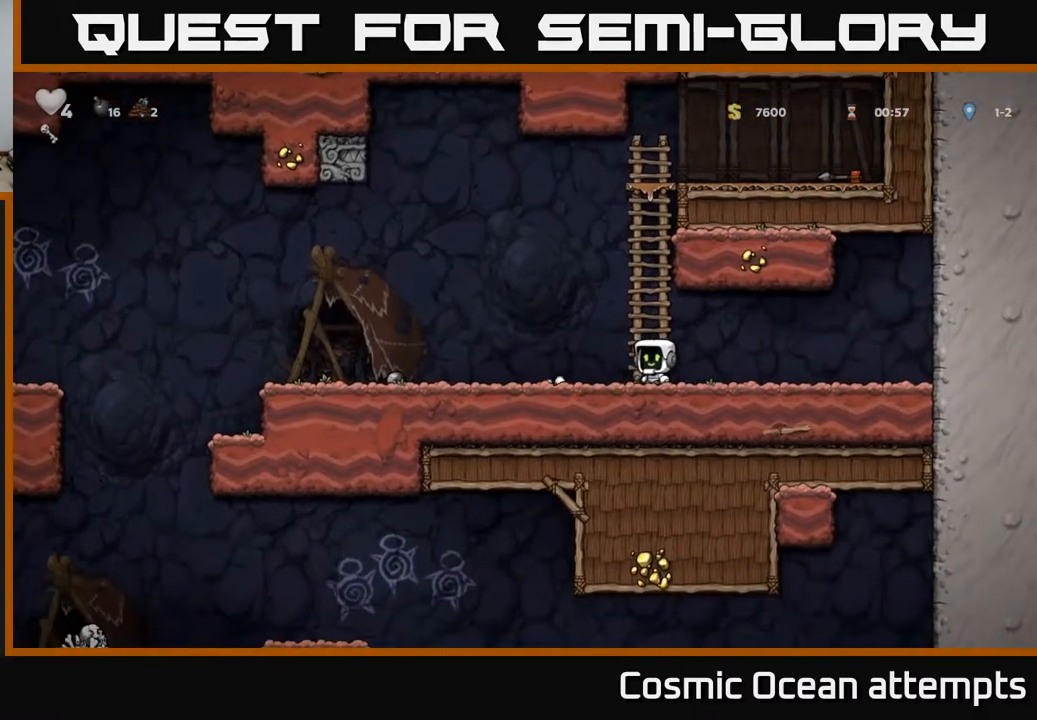
{"buttons": ["DPAD_LEFT"], "right_stick": "center", "events": []}
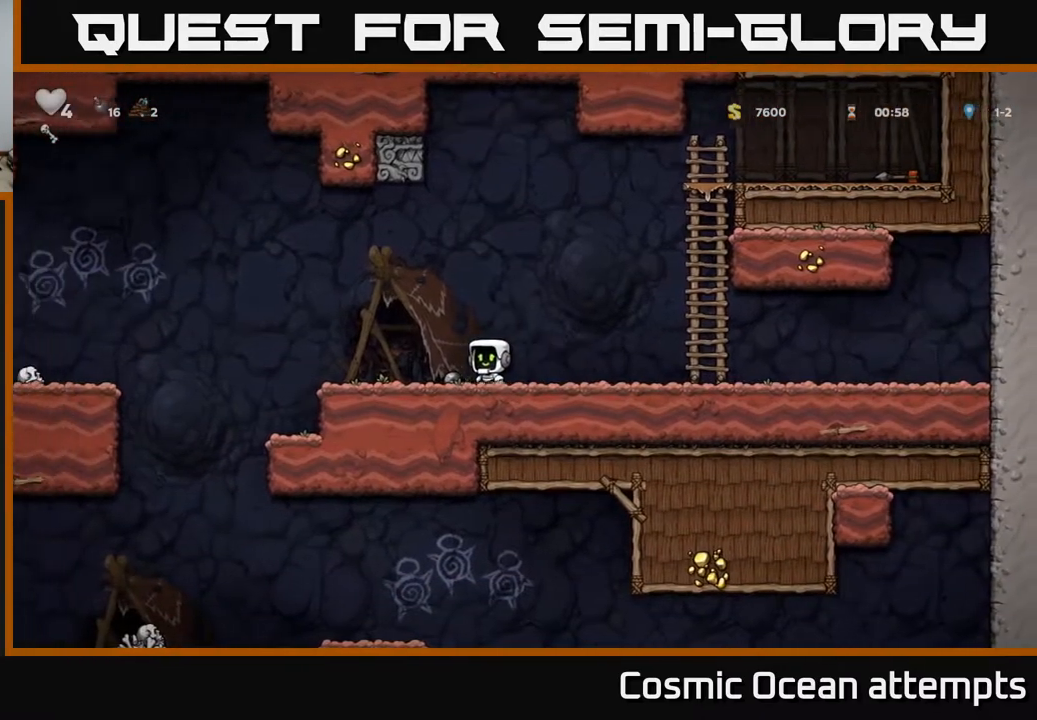
{"buttons": ["DPAD_LEFT"], "right_stick": "center", "events": [[33, "DPAD_DOWN", "down"], [33, "DPAD_LEFT", "up"], [100, "X", "down"], [200, "X", "up"], [217, "DPAD_DOWN", "up"], [217, "DPAD_LEFT", "down"], [283, "A", "down"], [417, "A", "up"]]}
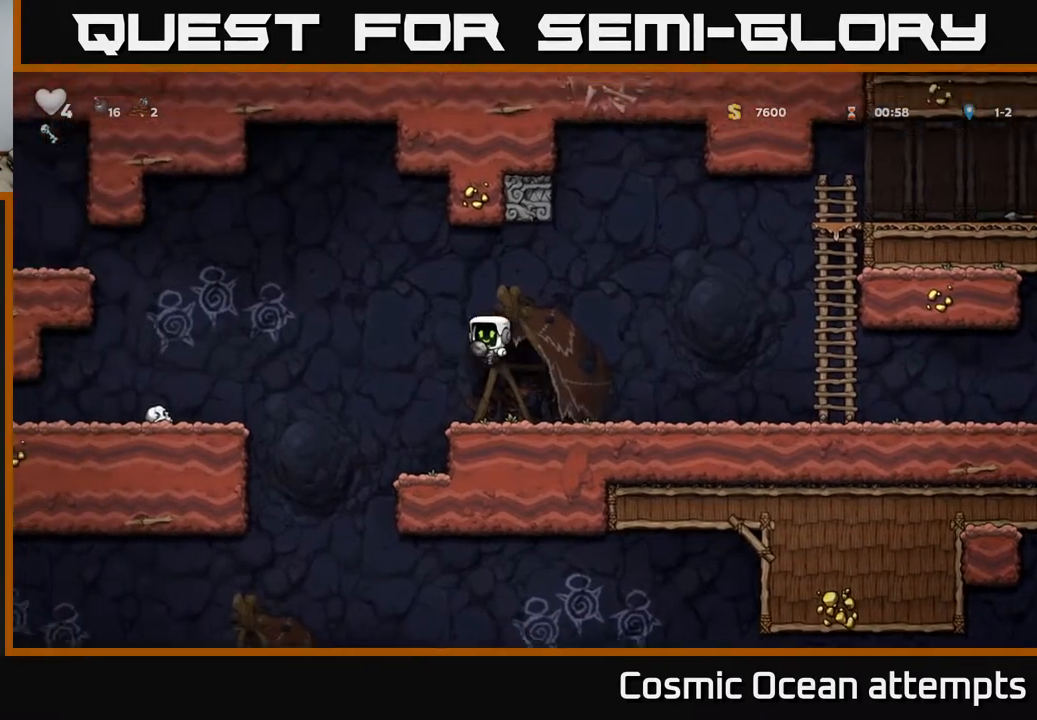
{"buttons": ["DPAD_LEFT"], "right_stick": "center", "events": [[133, "DPAD_LEFT", "up"], [267, "DPAD_RIGHT", "down"], [350, "DPAD_RIGHT", "up"], [417, "DPAD_LEFT", "down"]]}